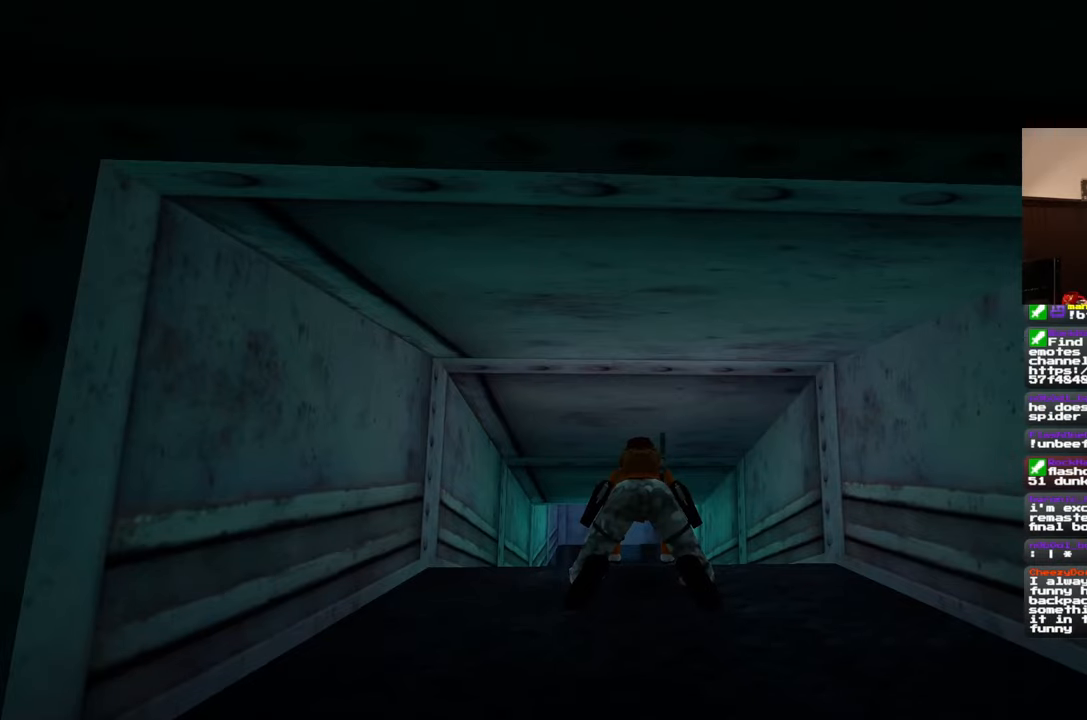
Gameplay with a controller (PlayStation layout); each line is a JSON object with the inputs held at the frame after it. "events" lists button and stick changes between this image and that frame as [ms after this image, input, new state], when the widget could be followed in between. Not read: L2 L3 R2 R3.
{"buttons": [], "left_stick": "up", "right_stick": "center", "events": [[200, "right_stick", "down"], [350, "left_stick", "up"], [417, "right_stick", "center"]]}
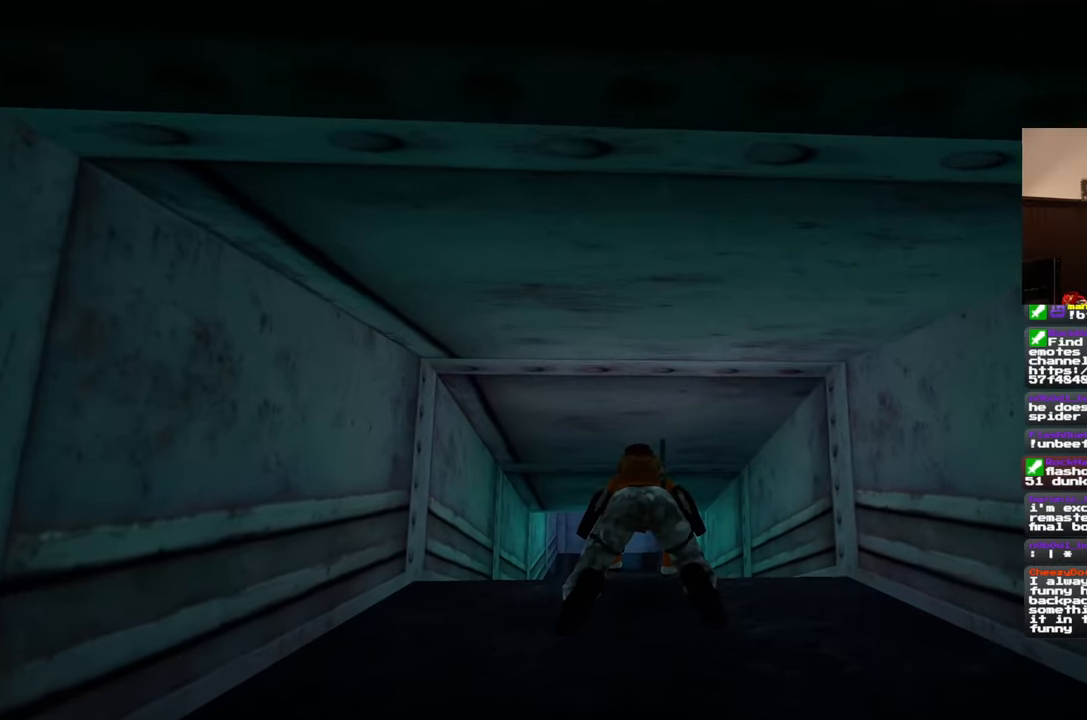
{"buttons": [], "left_stick": "up", "right_stick": "center", "events": [[250, "right_stick", "down"], [400, "right_stick", "center"]]}
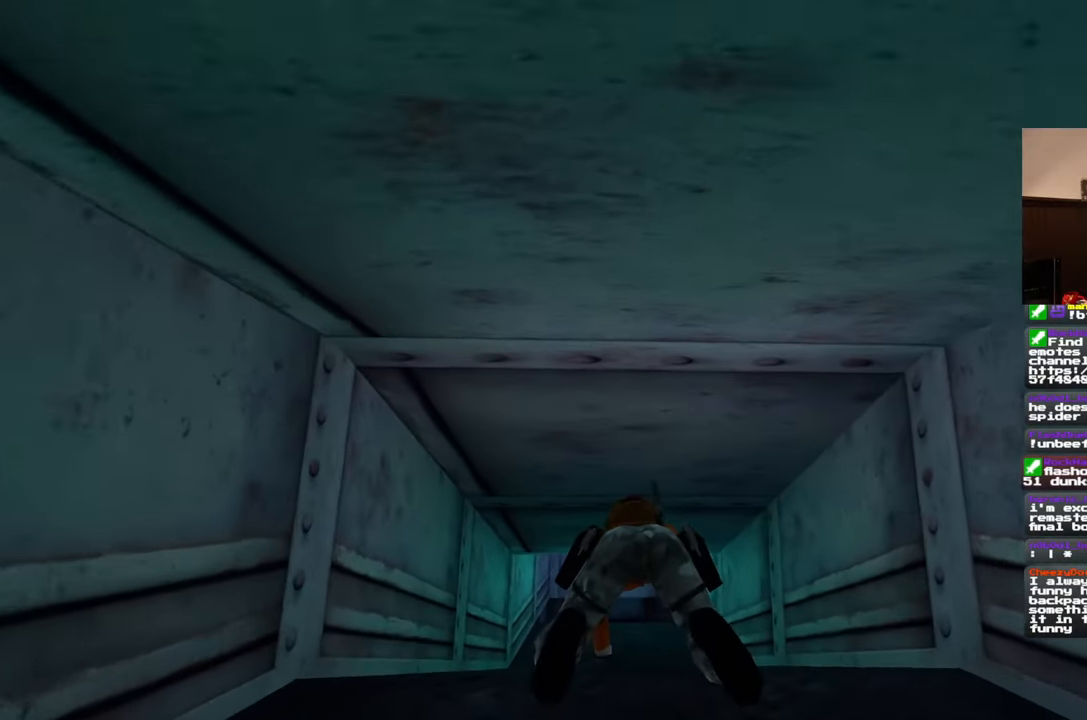
{"buttons": [], "left_stick": "up", "right_stick": "center", "events": []}
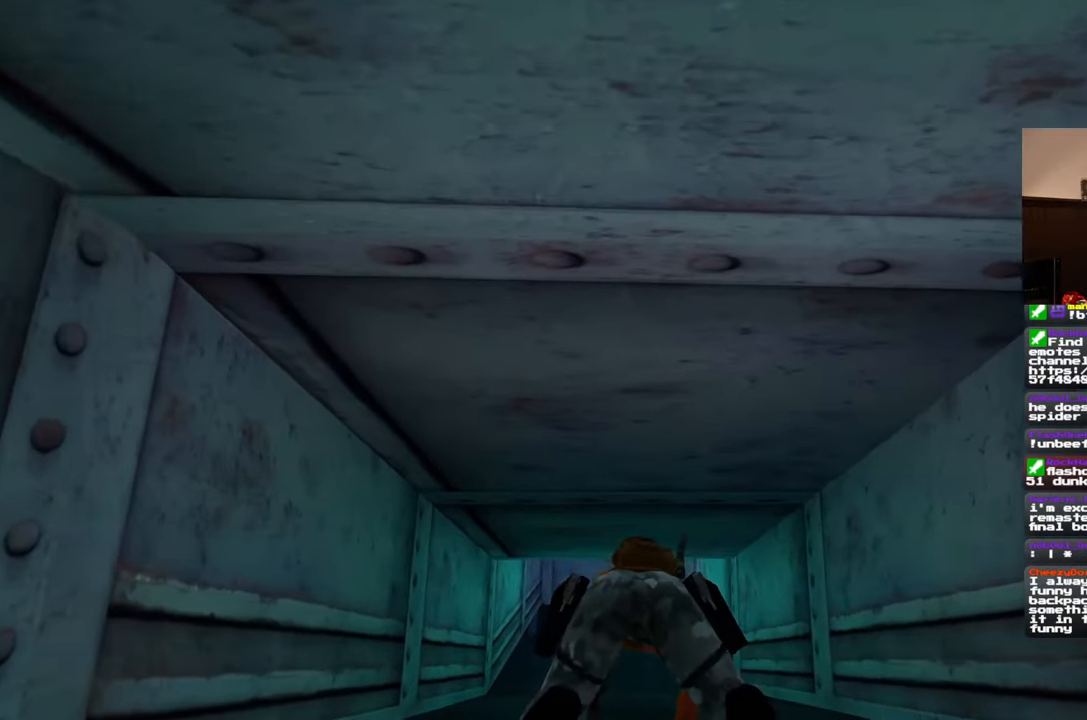
{"buttons": [], "left_stick": "up", "right_stick": "up", "events": [[50, "right_stick", "down"], [183, "right_stick", "center"], [467, "right_stick", "up"]]}
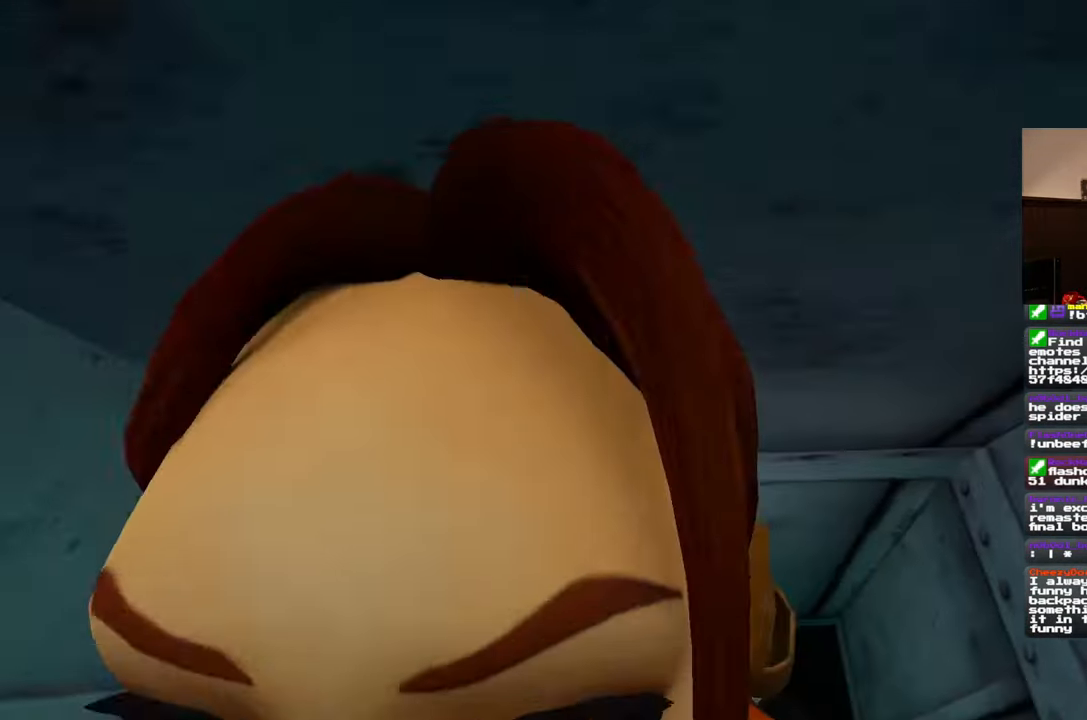
{"buttons": [], "left_stick": "up", "right_stick": "up", "events": []}
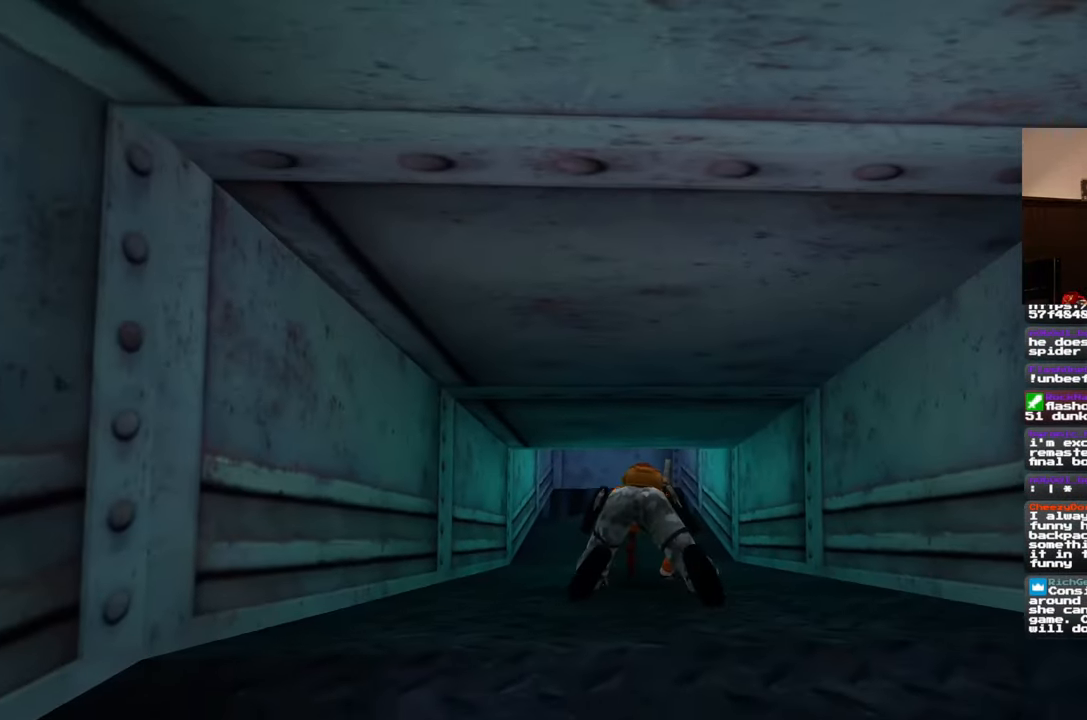
{"buttons": [], "left_stick": "up", "right_stick": "center", "events": [[33, "right_stick", "center"]]}
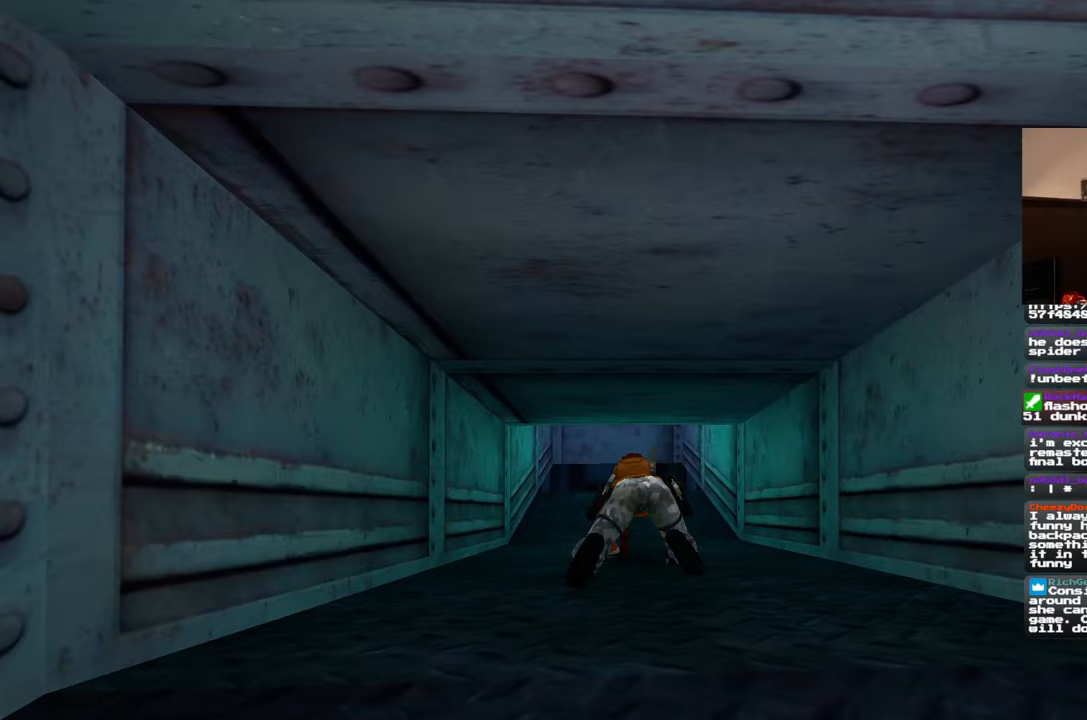
{"buttons": [], "left_stick": "up", "right_stick": "center", "events": [[333, "right_stick", "down"], [400, "right_stick", "center"]]}
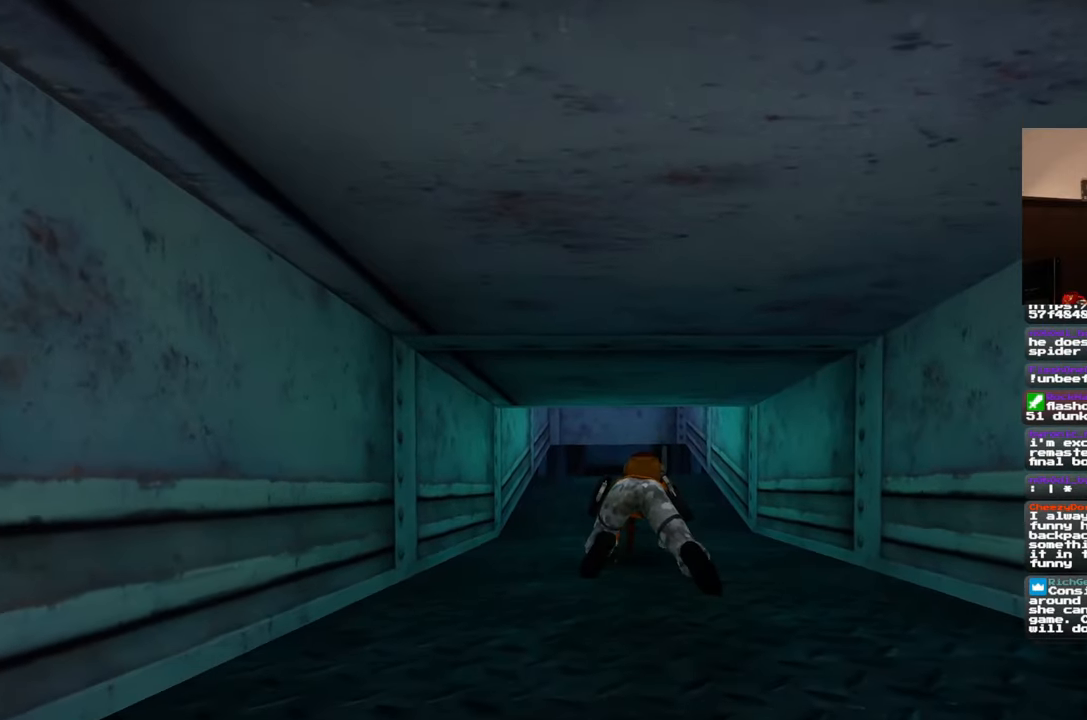
{"buttons": [], "left_stick": "up", "right_stick": "center", "events": []}
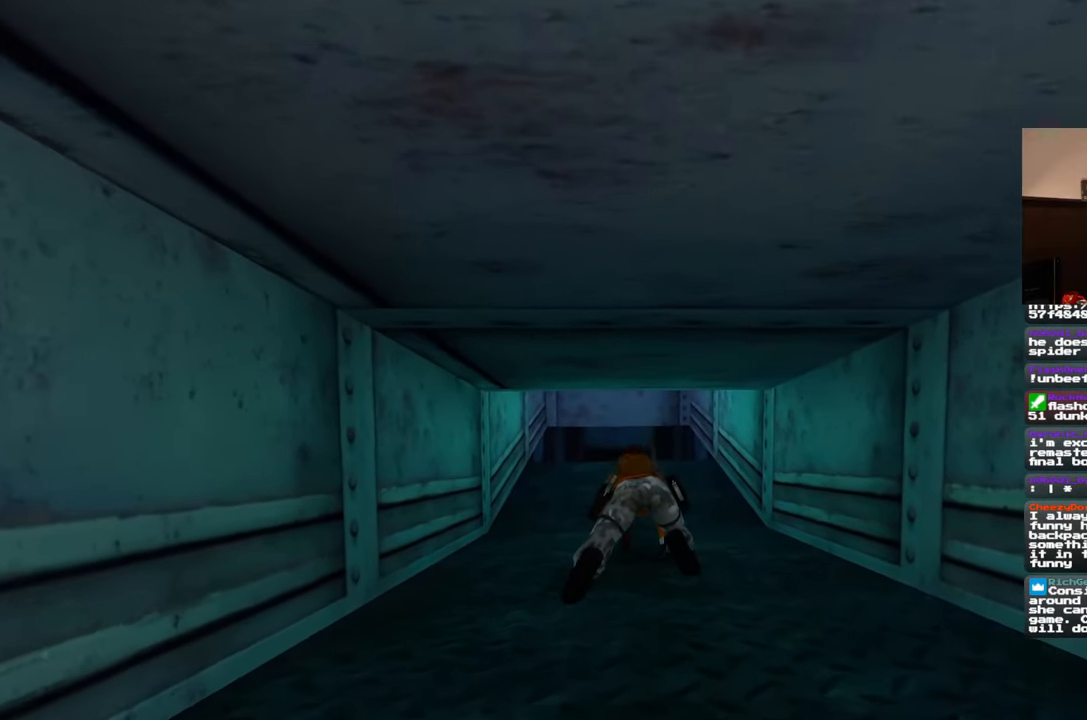
{"buttons": [], "left_stick": "up", "right_stick": "center", "events": []}
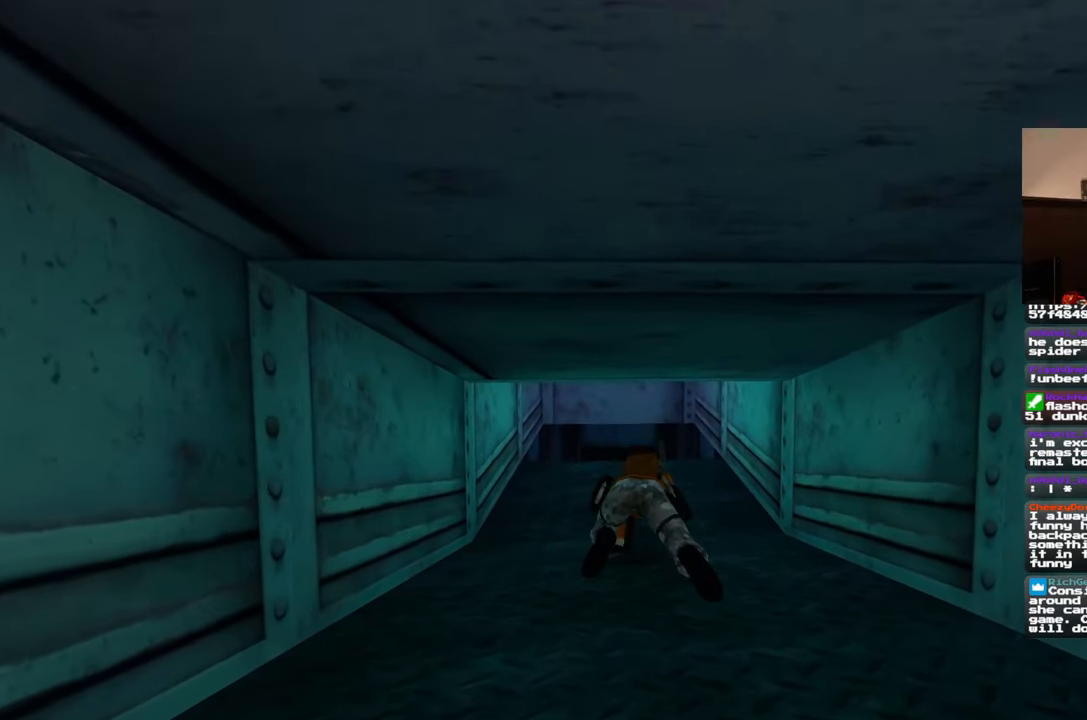
{"buttons": [], "left_stick": "up", "right_stick": "center", "events": []}
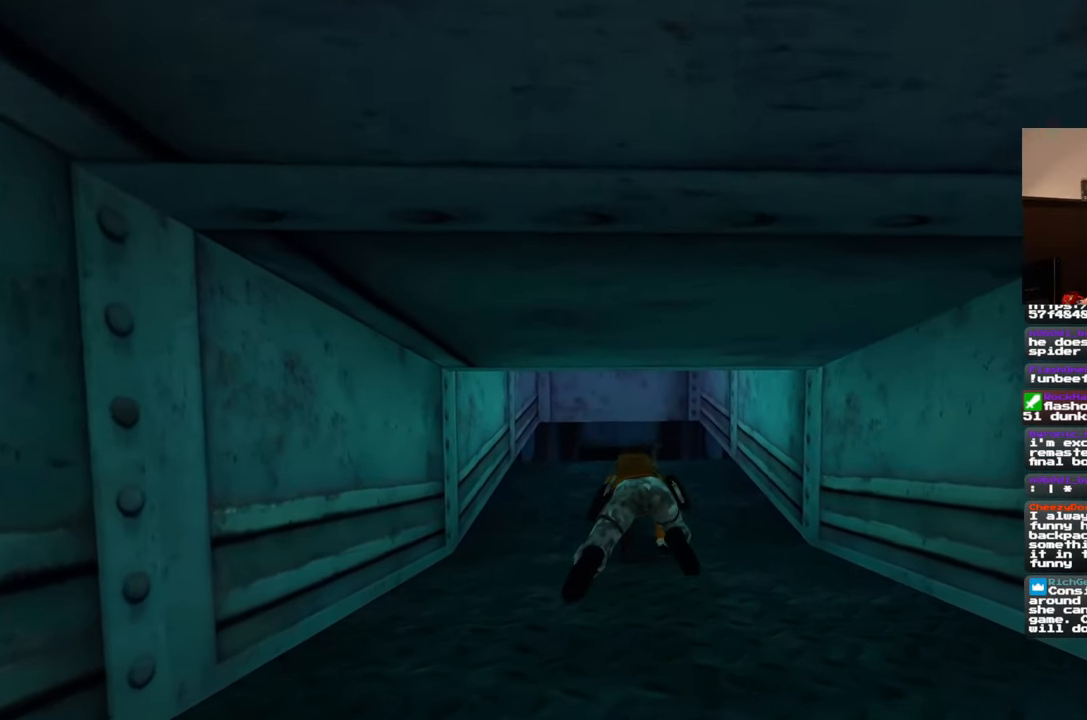
{"buttons": [], "left_stick": "up", "right_stick": "center", "events": []}
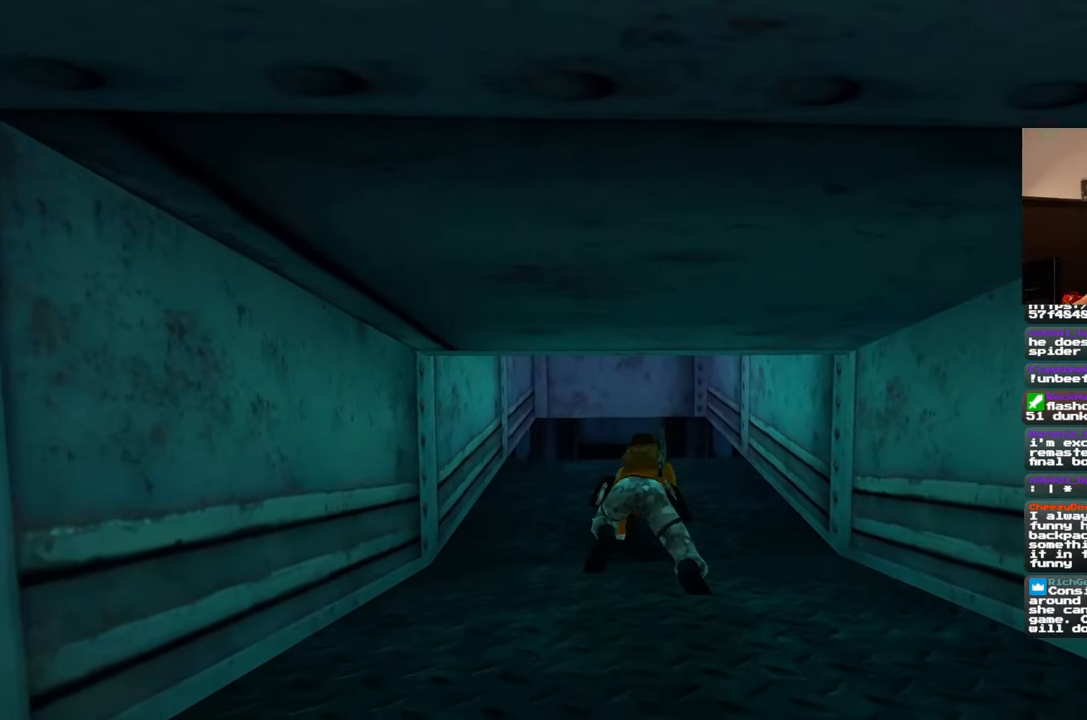
{"buttons": [], "left_stick": "up", "right_stick": "center", "events": []}
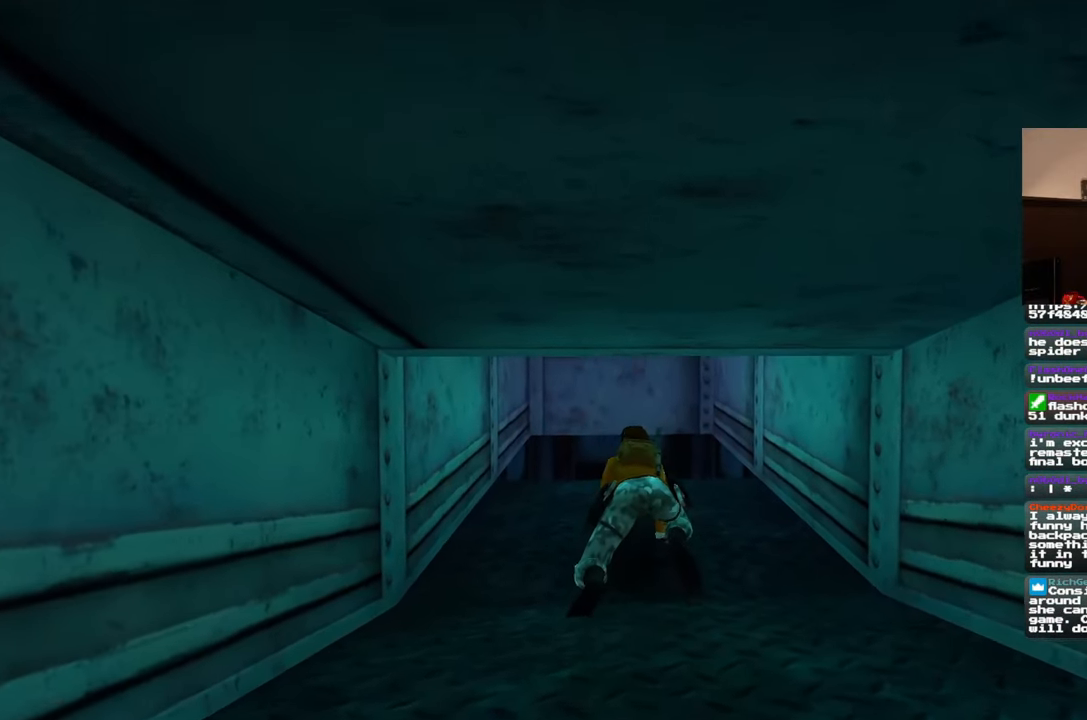
{"buttons": [], "left_stick": "up", "right_stick": "center", "events": []}
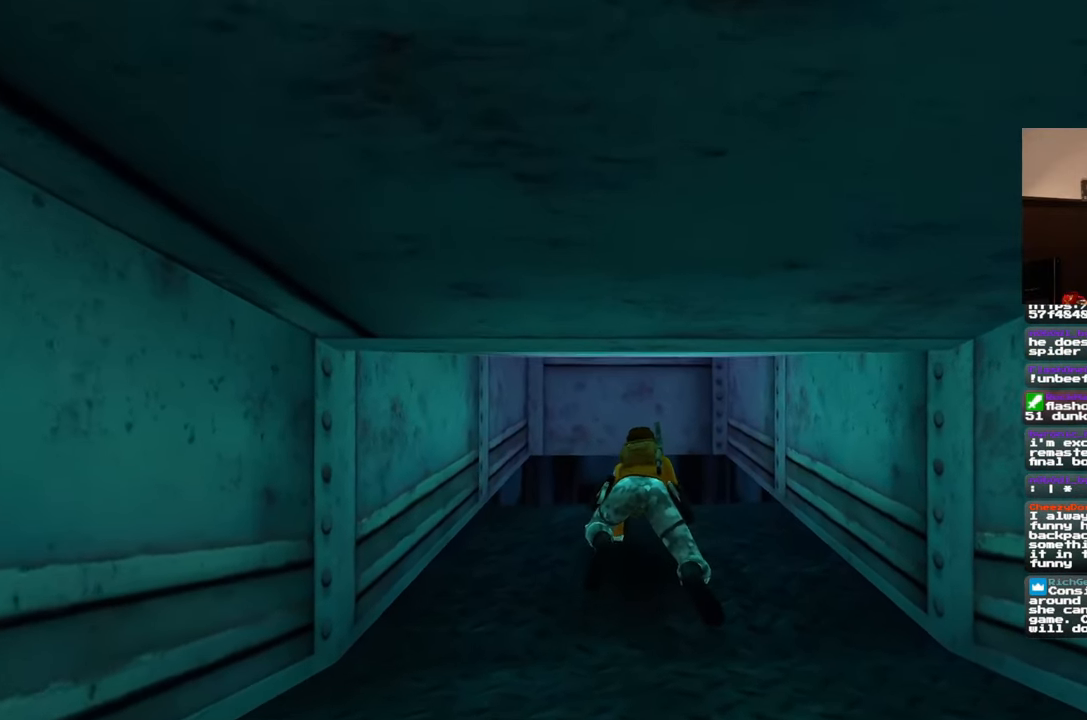
{"buttons": [], "left_stick": "up", "right_stick": "center", "events": []}
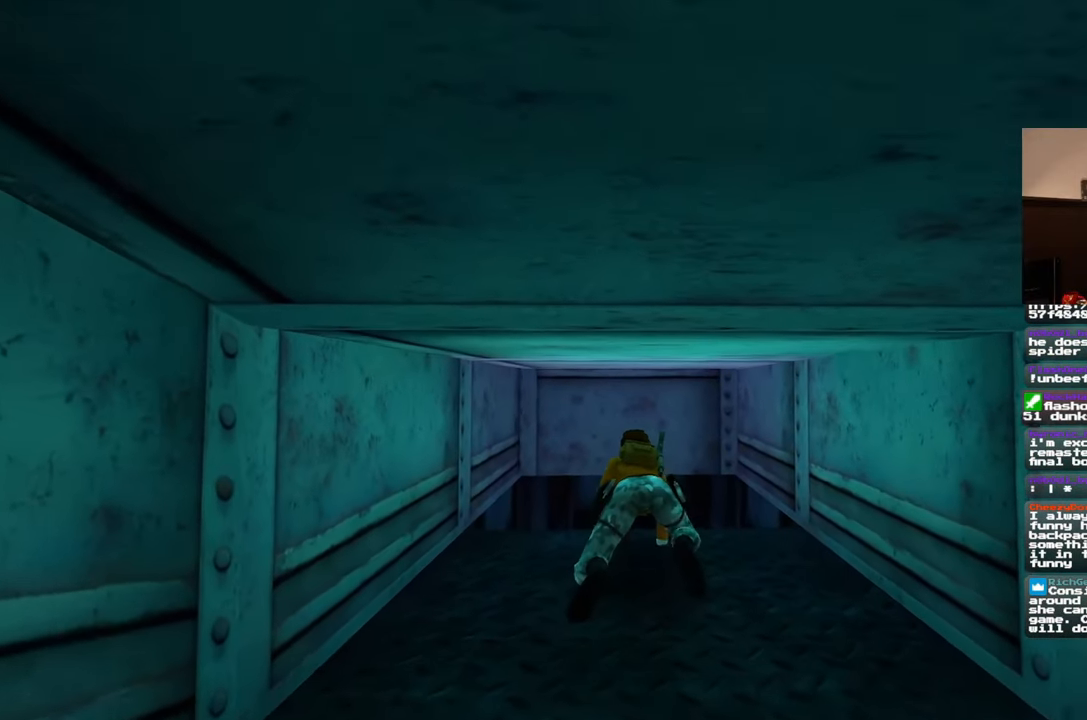
{"buttons": [], "left_stick": "center", "right_stick": "center", "events": [[83, "left_stick", "center"]]}
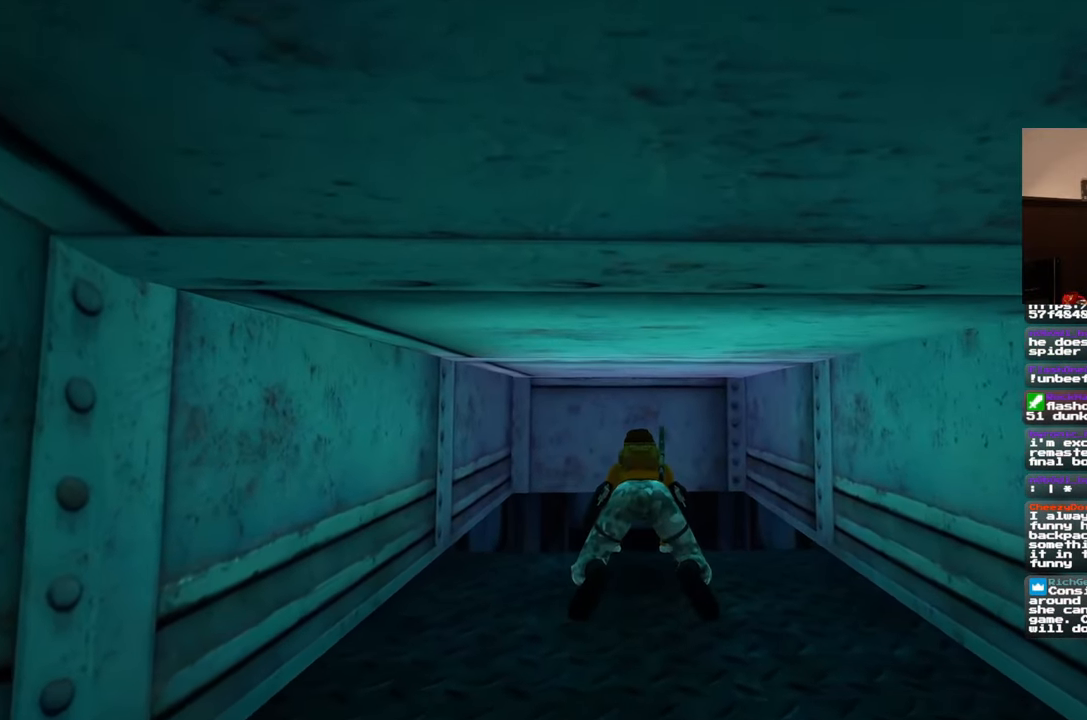
{"buttons": [], "left_stick": "right", "right_stick": "center", "events": [[183, "left_stick", "right"]]}
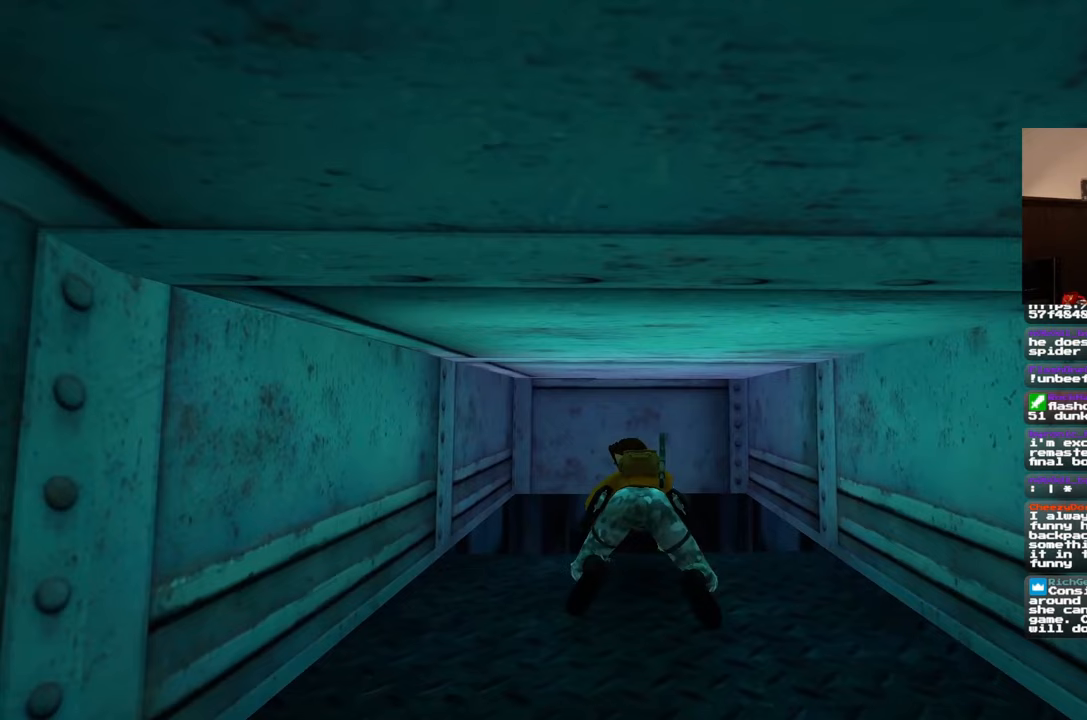
{"buttons": [], "left_stick": "center", "right_stick": "center", "events": [[133, "left_stick", "center"]]}
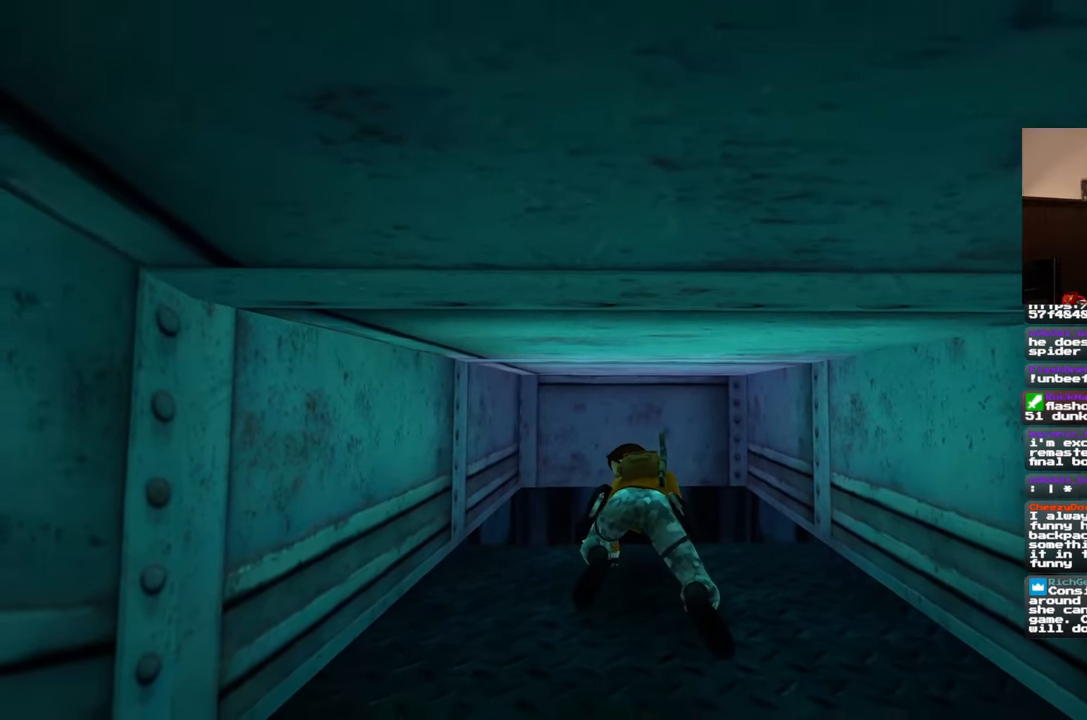
{"buttons": [], "left_stick": "center", "right_stick": "center", "events": []}
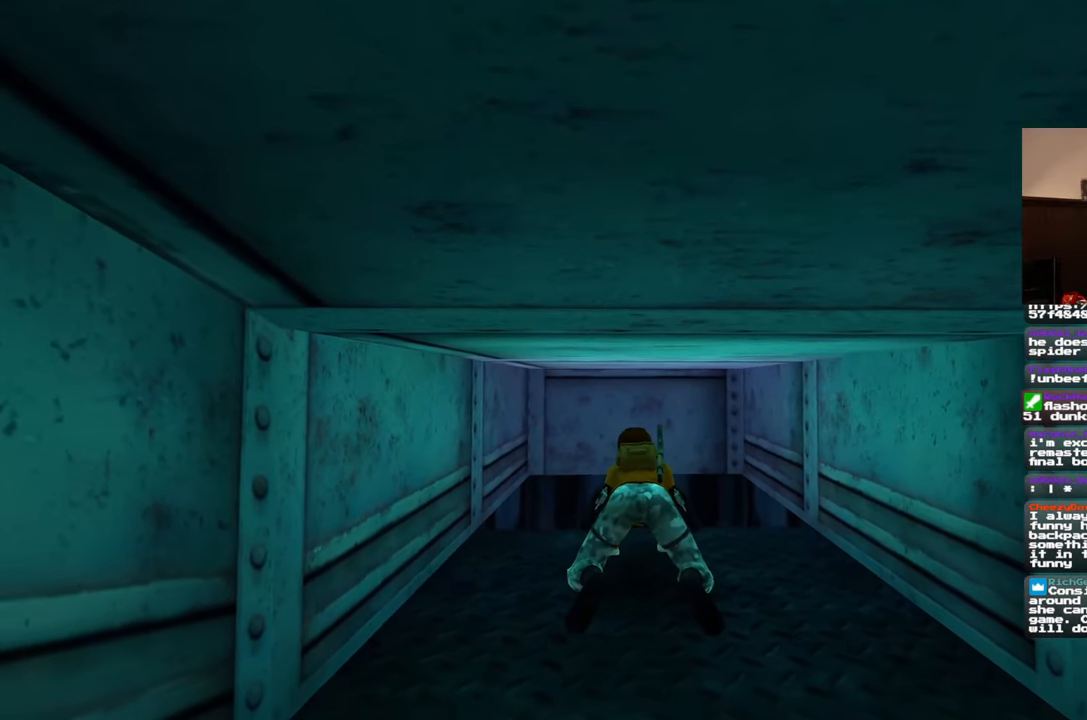
{"buttons": [], "left_stick": "center", "right_stick": "center", "events": []}
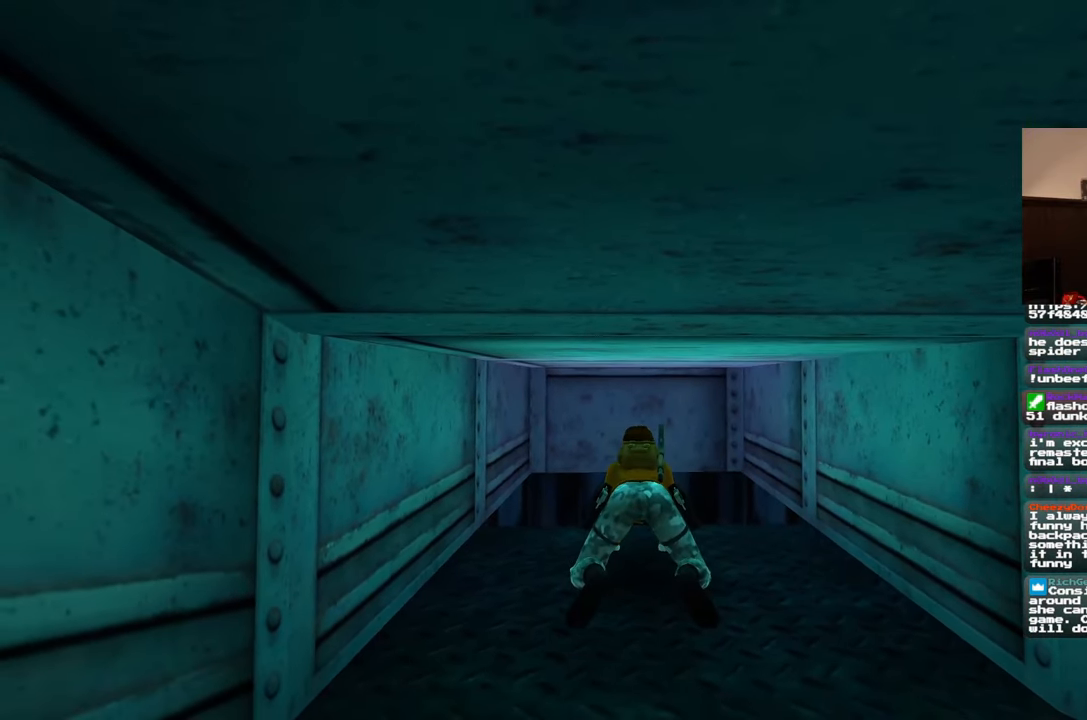
{"buttons": [], "left_stick": "left", "right_stick": "center", "events": [[267, "left_stick", "left"]]}
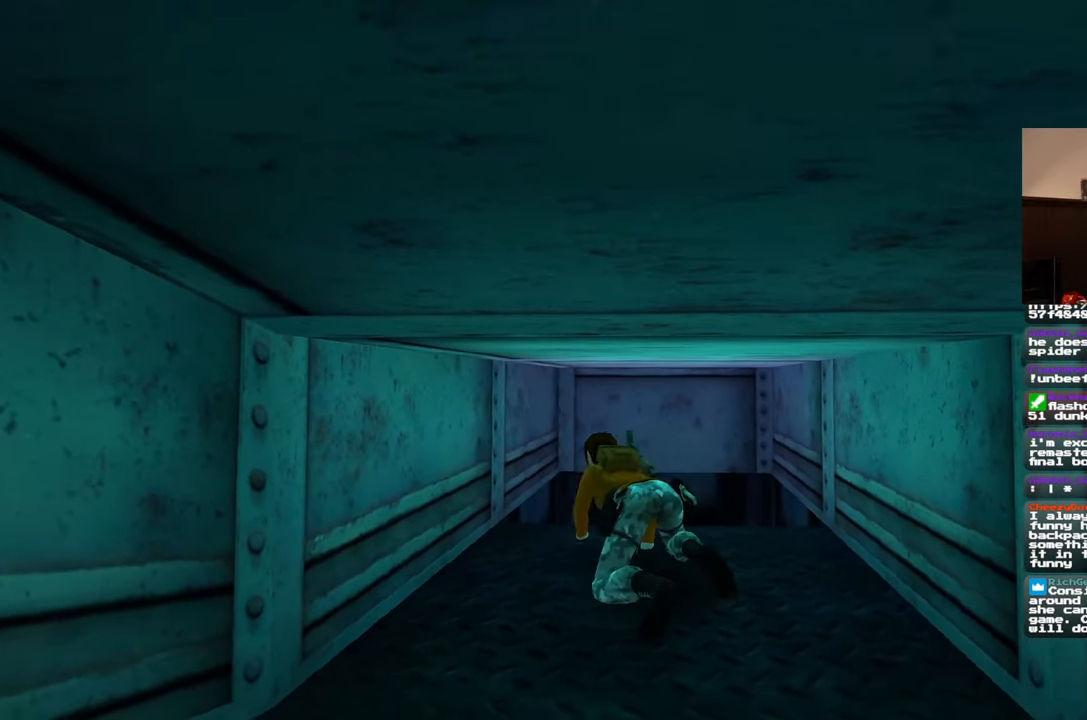
{"buttons": [], "left_stick": "down-left", "right_stick": "center", "events": [[483, "left_stick", "down-left"]]}
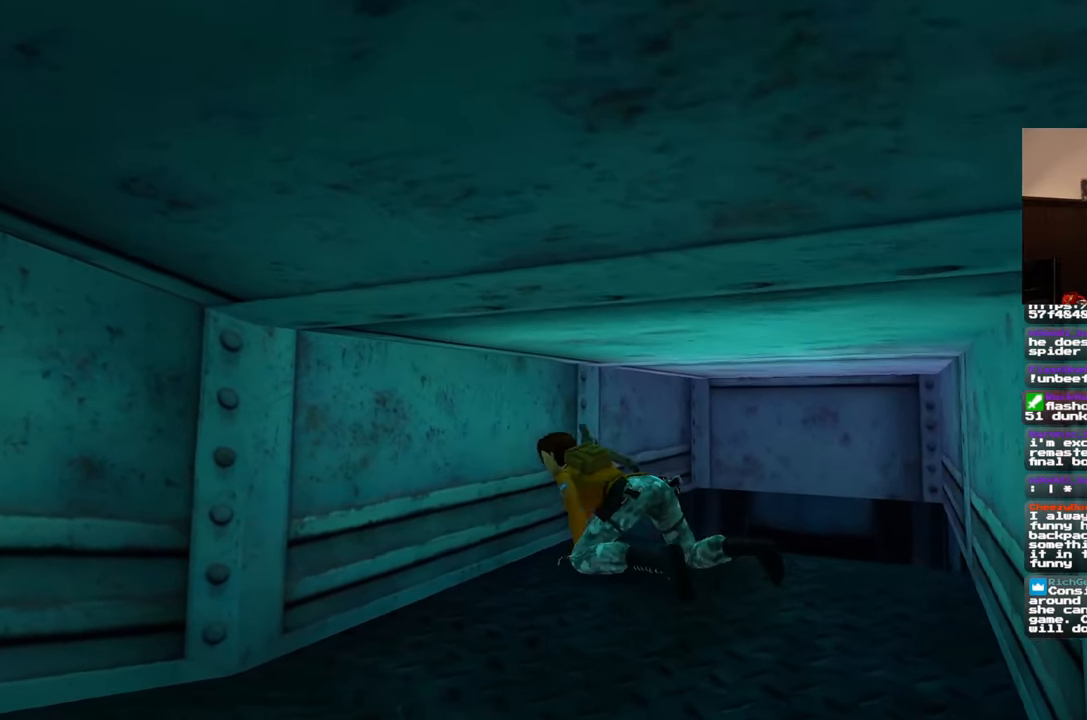
{"buttons": [], "left_stick": "down", "right_stick": "center", "events": [[50, "left_stick", "down"]]}
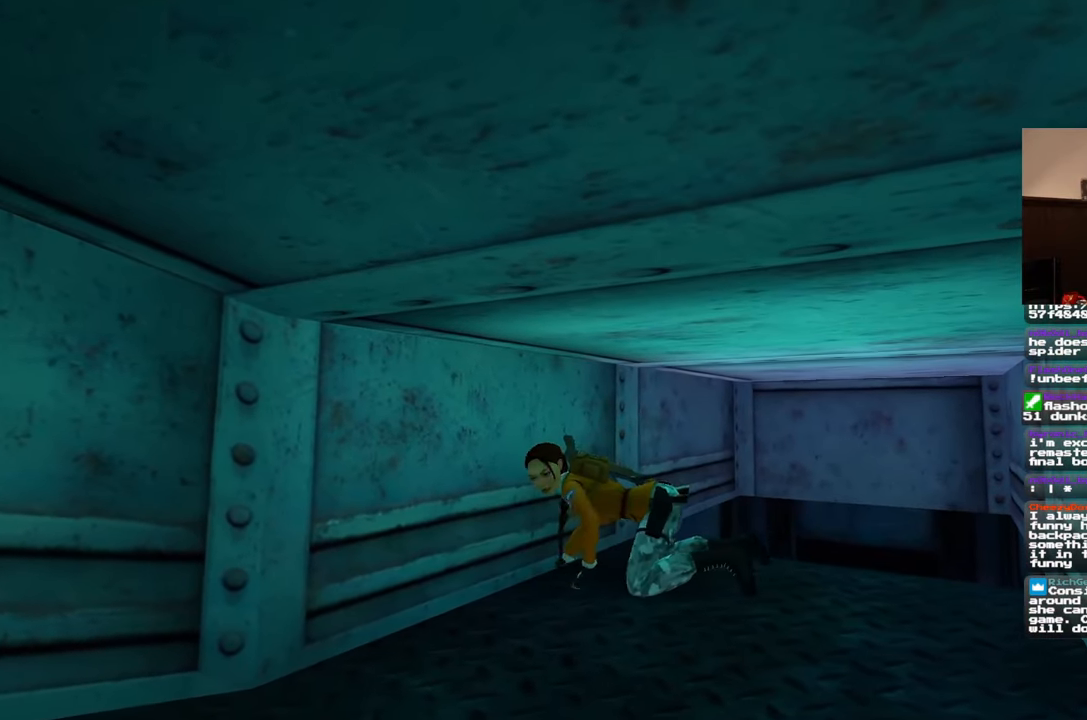
{"buttons": [], "left_stick": "center", "right_stick": "center", "events": [[483, "left_stick", "center"]]}
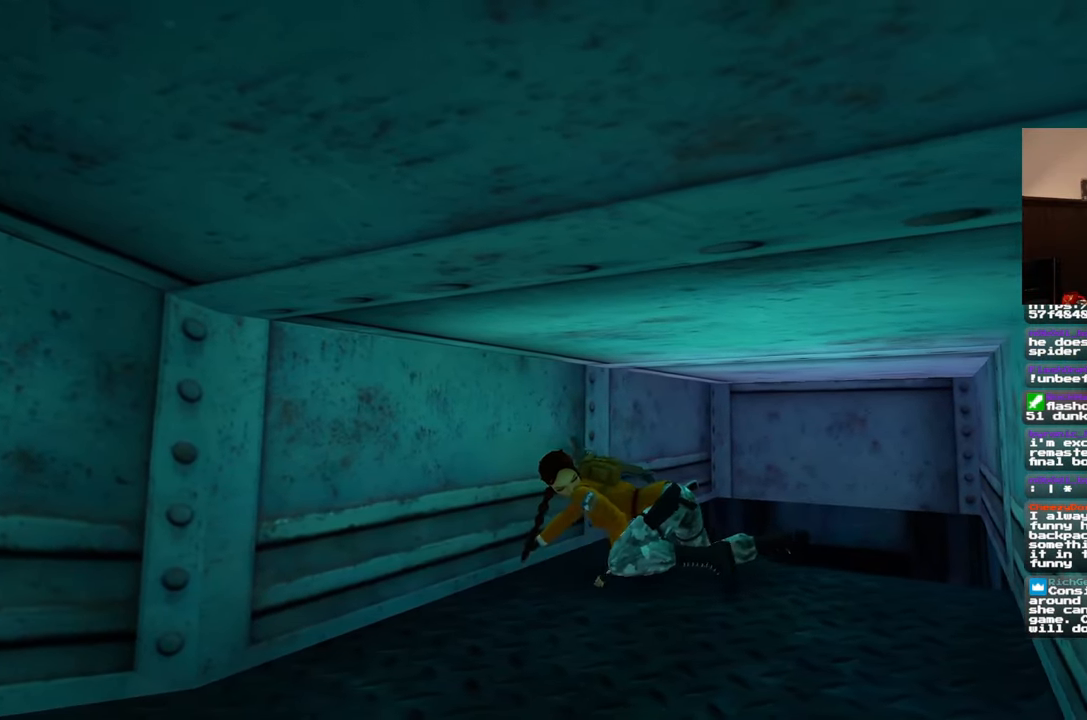
{"buttons": [], "left_stick": "center", "right_stick": "left", "events": [[150, "right_stick", "left"]]}
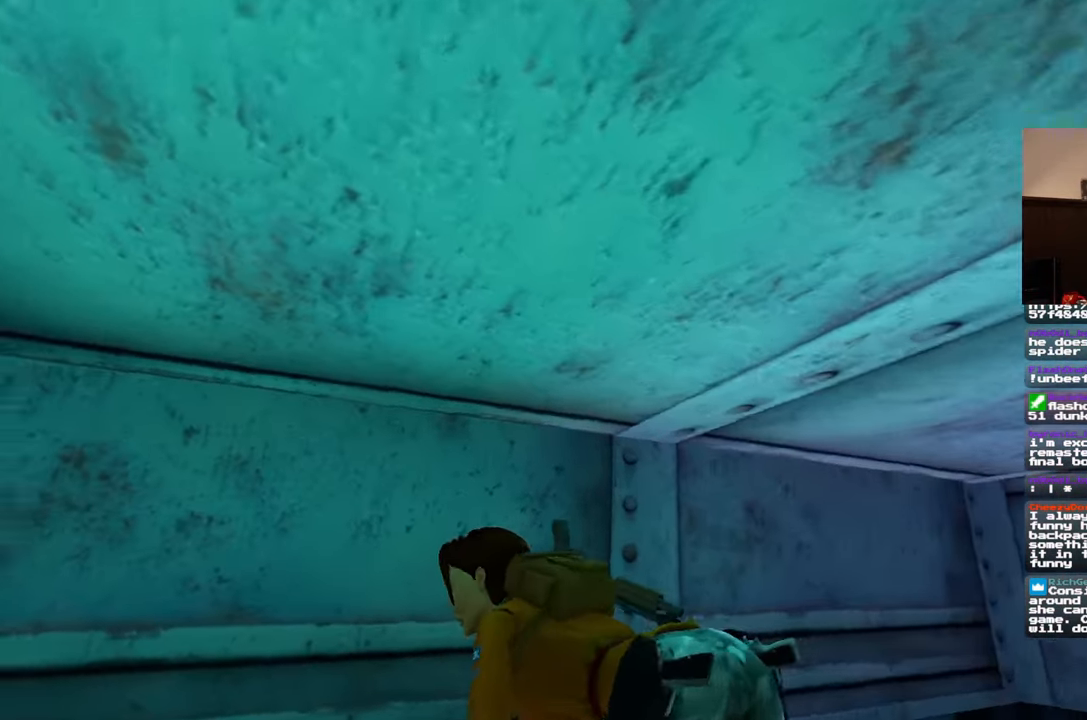
{"buttons": [], "left_stick": "center", "right_stick": "left", "events": []}
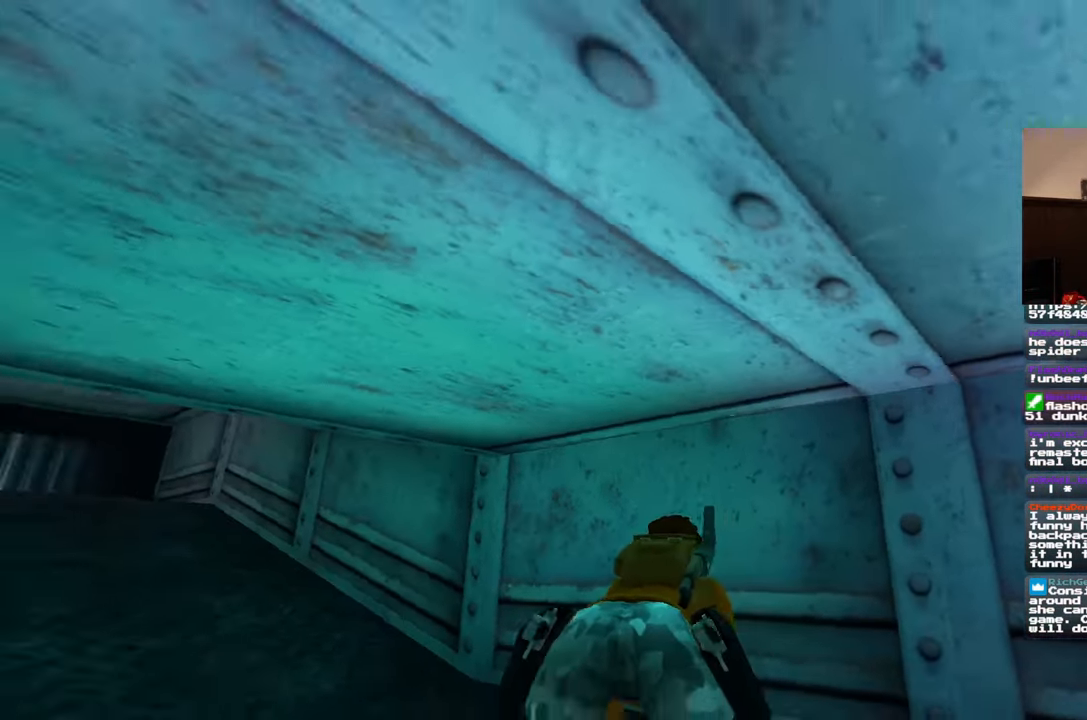
{"buttons": [], "left_stick": "center", "right_stick": "center", "events": [[133, "right_stick", "down-left"], [317, "right_stick", "center"]]}
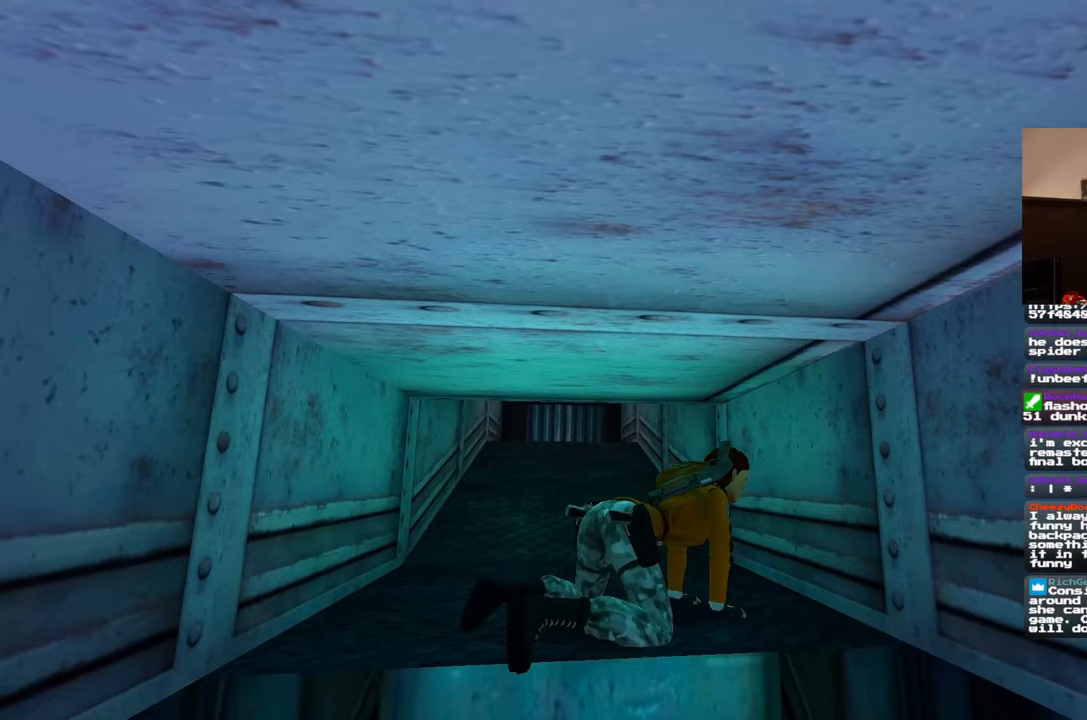
{"buttons": [], "left_stick": "center", "right_stick": "center", "events": [[33, "left_stick", "up-left"], [483, "left_stick", "center"]]}